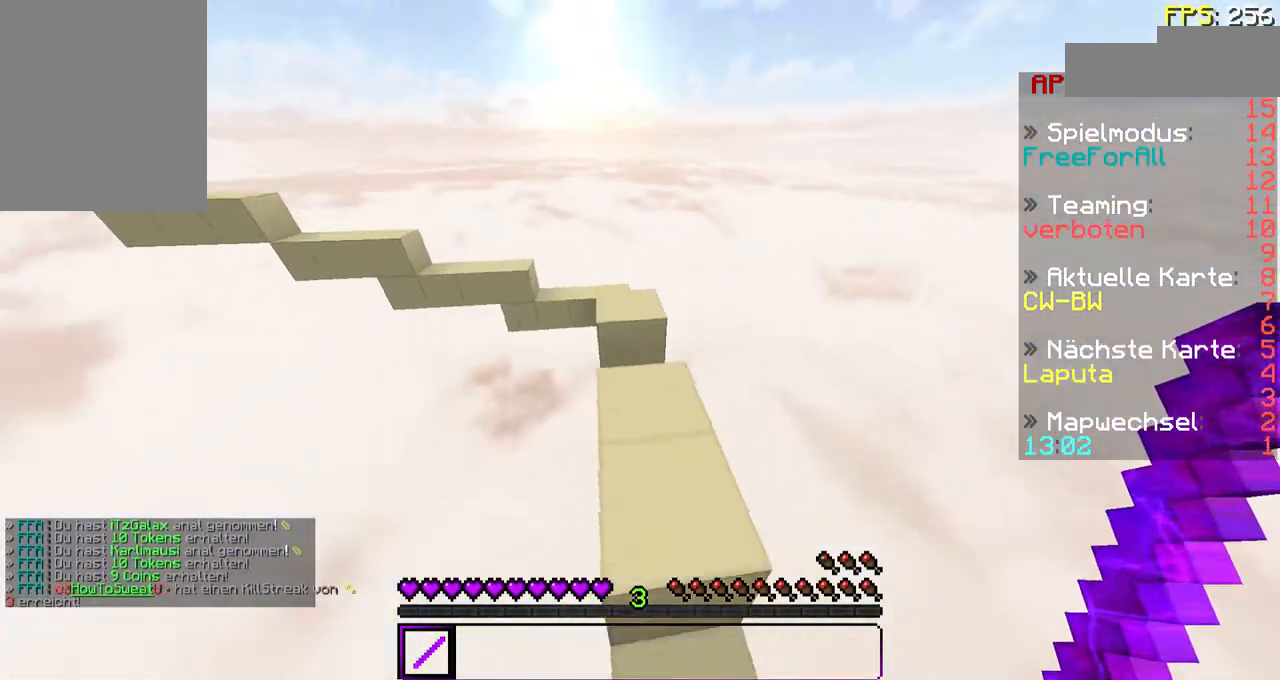
Gameplay with keyboard and mouse; each line is a JSON object with the keys and mouse buttons held at the frame after it. "events" lists presses ("down") and releases ("up") of "a", "d", "s", "w", "mouse_left" and "mouse_right" between this image and that frame as [ms after this image, input, new state], when the widget could be followed in between. "mouse_left", "mouse_right" = the "left", "right" buttons of the "mouse" list. No other keys are recorded. Fast repeated clicks can show as one long hold. Mouse movement is not recorded.
{"keys": ["w"], "mouse": [], "events": [[133, "w", "up"], [433, "w", "down"]]}
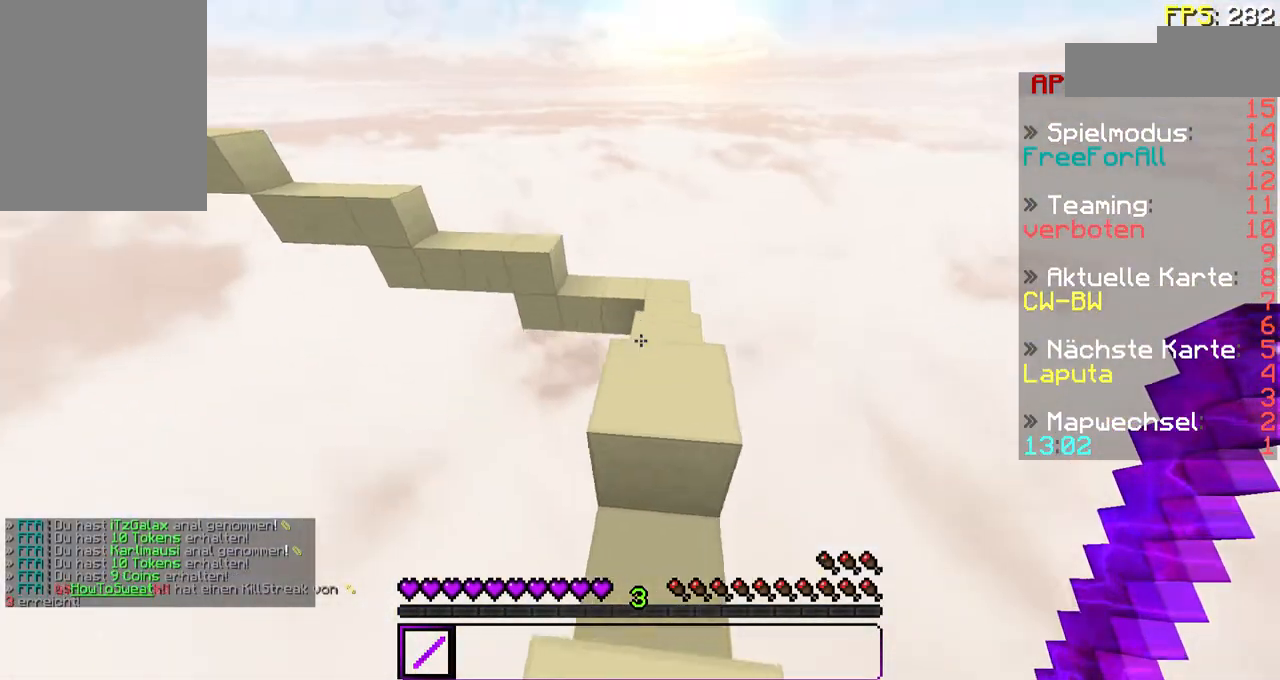
{"keys": ["w"], "mouse": ["left"], "events": [[367, "mouse_right", "down"], [433, "mouse_left", "down"], [467, "mouse_right", "up"]]}
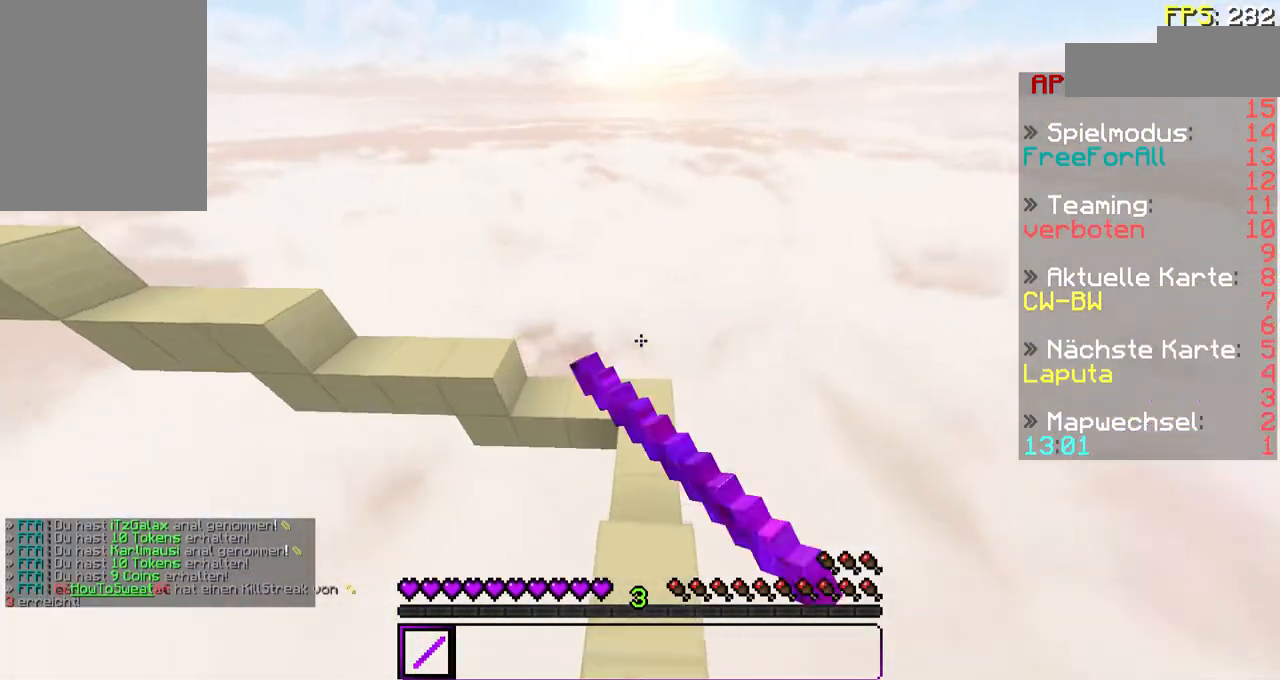
{"keys": [], "mouse": ["left"], "events": [[33, "d", "down"], [67, "mouse_left", "up"], [133, "mouse_left", "down"], [133, "mouse_right", "down"], [167, "d", "up"], [233, "w", "up"], [267, "mouse_left", "up"], [267, "mouse_right", "up"], [333, "mouse_left", "down"], [333, "mouse_right", "down"], [467, "mouse_right", "up"]]}
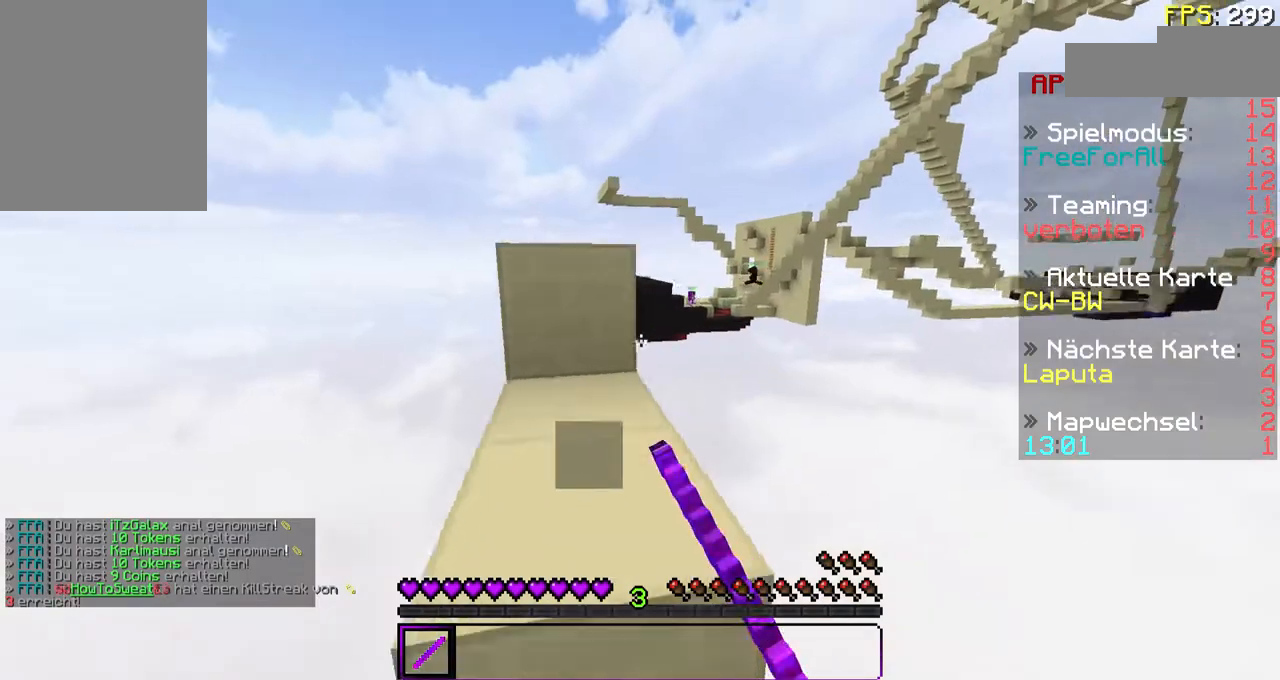
{"keys": ["w"], "mouse": [], "events": [[33, "mouse_left", "up"], [233, "w", "down"], [367, "a", "down"], [467, "a", "up"]]}
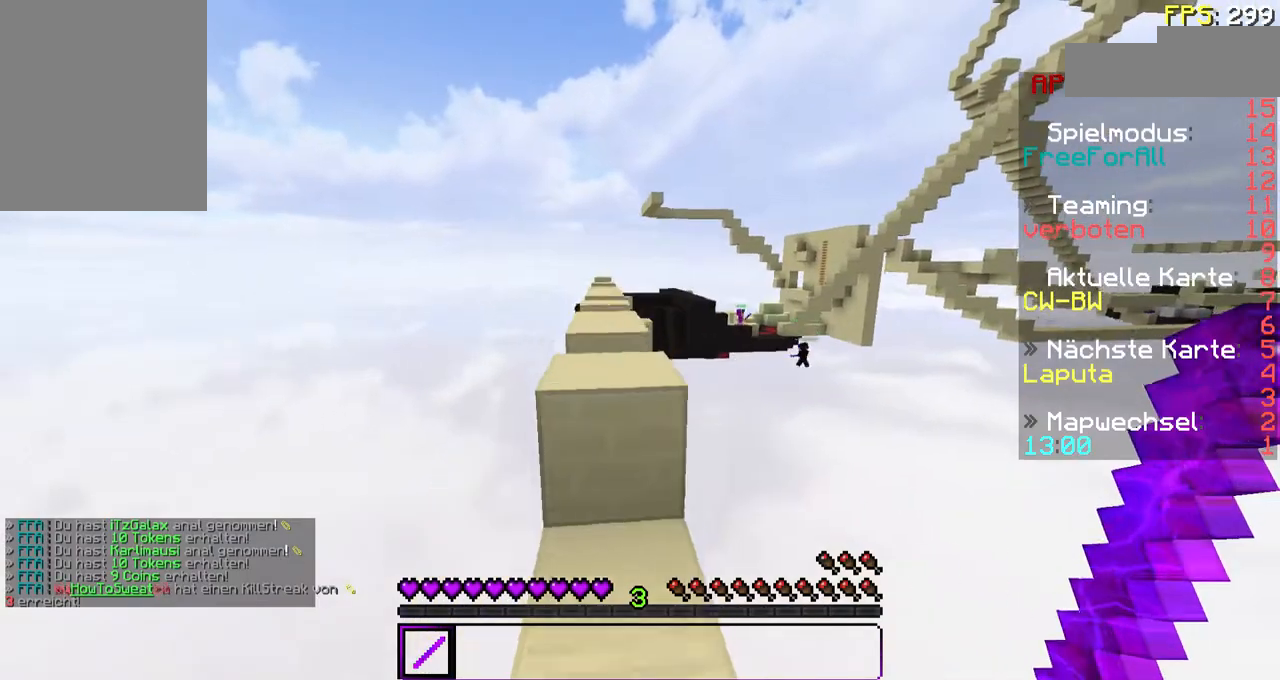
{"keys": ["a", "w"], "mouse": [], "events": [[233, "mouse_left", "down"], [233, "mouse_right", "down"], [333, "mouse_left", "up"], [367, "mouse_right", "up"], [433, "a", "down"]]}
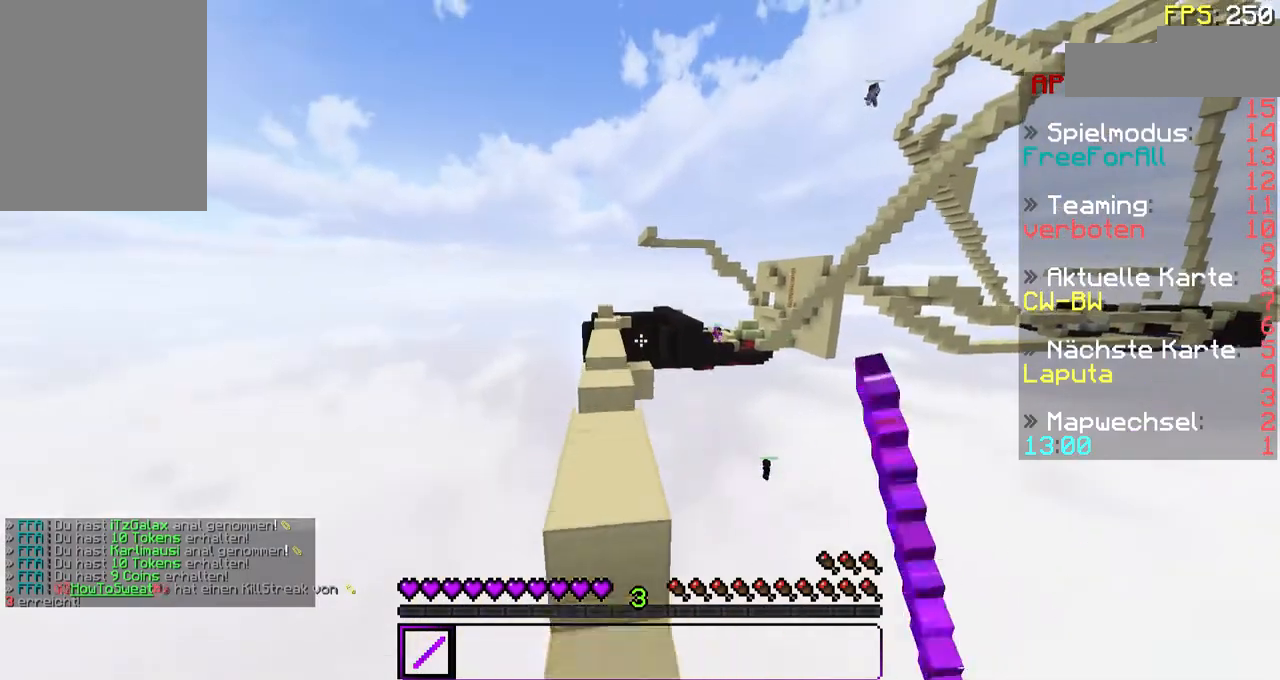
{"keys": ["w"], "mouse": [], "events": [[67, "a", "up"], [233, "mouse_left", "down"], [233, "mouse_right", "down"], [333, "a", "down"], [367, "mouse_left", "up"], [433, "mouse_right", "up"], [467, "a", "up"]]}
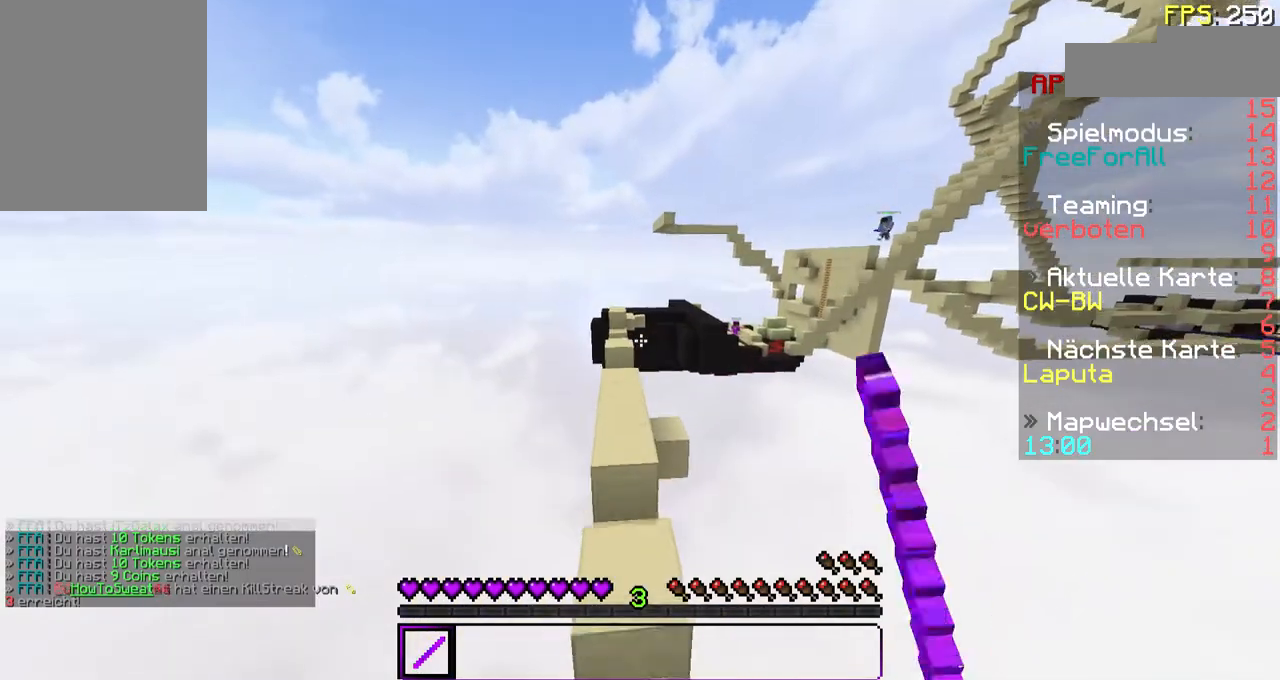
{"keys": ["w"], "mouse": [], "events": [[267, "mouse_right", "down"], [333, "mouse_left", "down"], [433, "mouse_left", "up"], [467, "mouse_right", "up"]]}
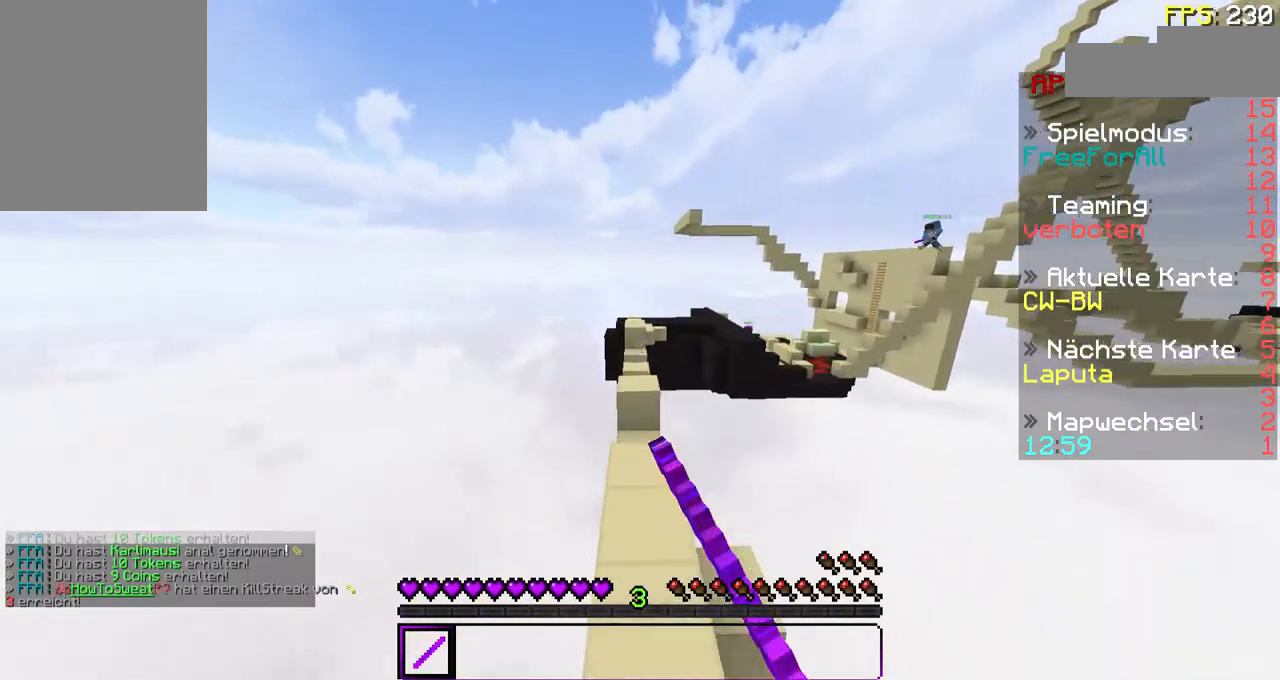
{"keys": ["w"], "mouse": ["left", "right"], "events": [[333, "mouse_left", "down"], [333, "mouse_right", "down"]]}
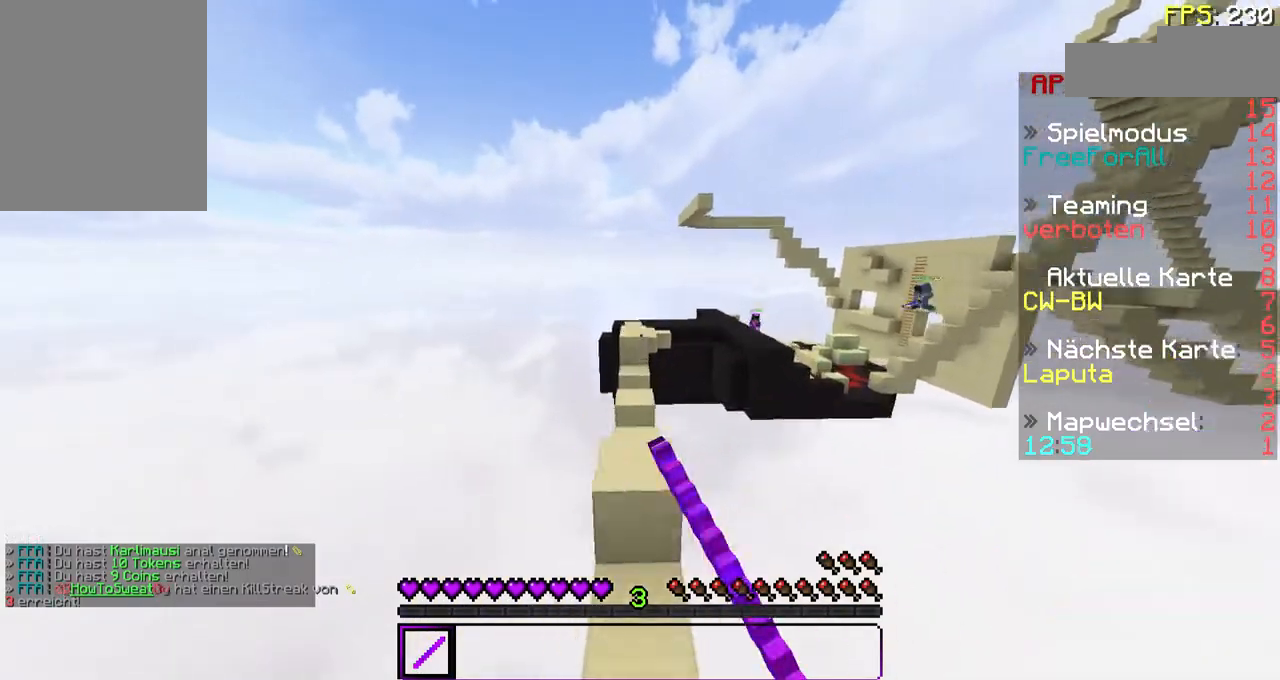
{"keys": ["w"], "mouse": ["left", "right"], "events": [[133, "mouse_left", "up"], [167, "mouse_right", "up"], [433, "mouse_left", "down"], [433, "mouse_right", "down"]]}
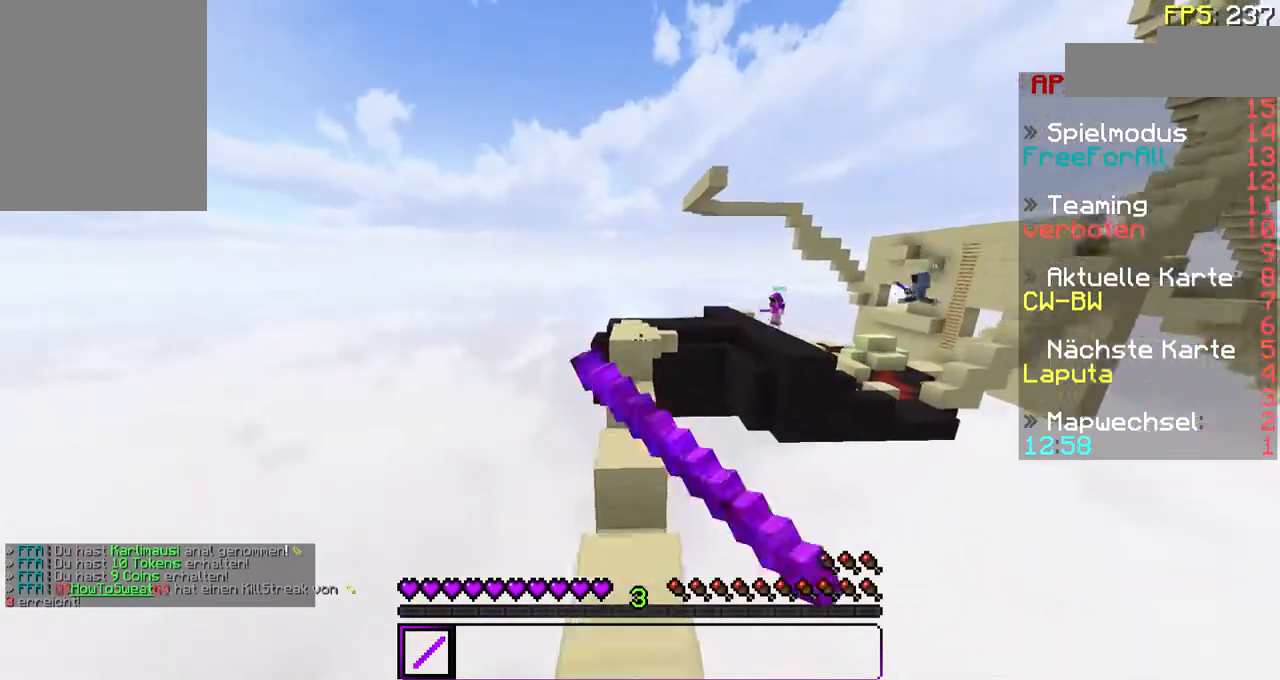
{"keys": ["w"], "mouse": [], "events": [[133, "mouse_left", "up"], [133, "mouse_right", "up"], [133, "w", "up"], [367, "w", "down"]]}
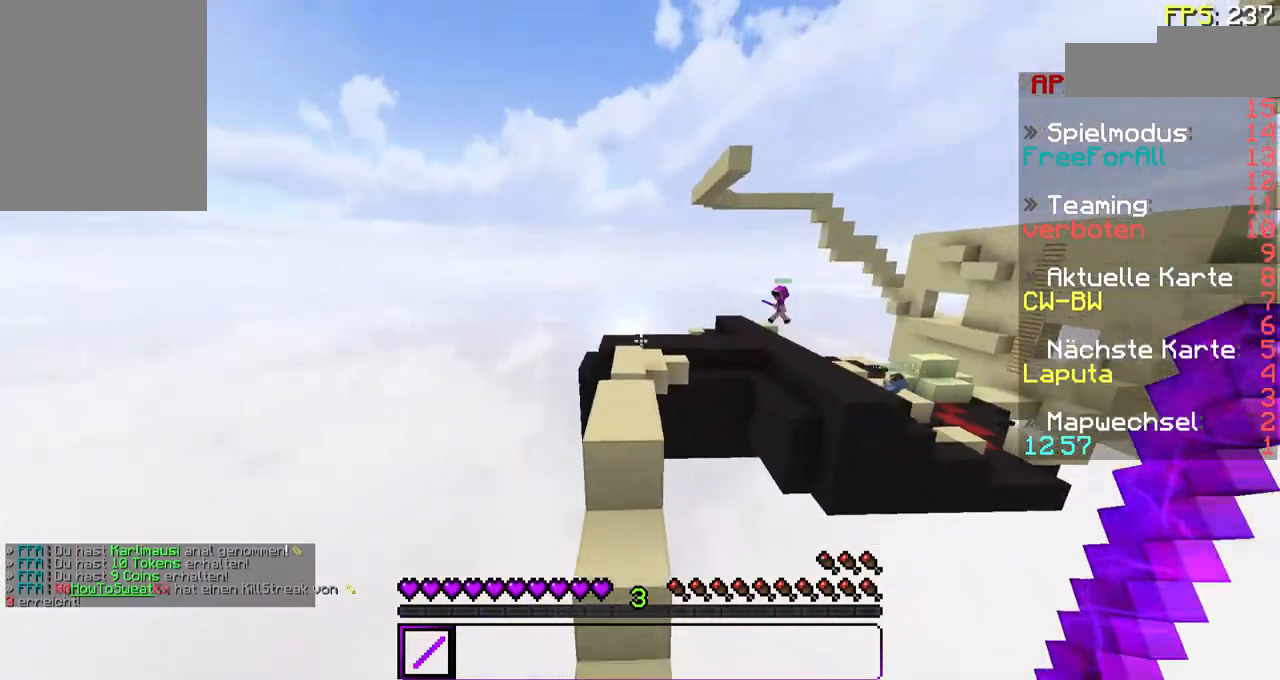
{"keys": [], "mouse": [], "events": [[67, "w", "up"], [167, "s", "down"], [267, "mouse_left", "down"], [267, "mouse_right", "down"], [433, "mouse_left", "up"], [433, "mouse_right", "up"], [433, "s", "up"]]}
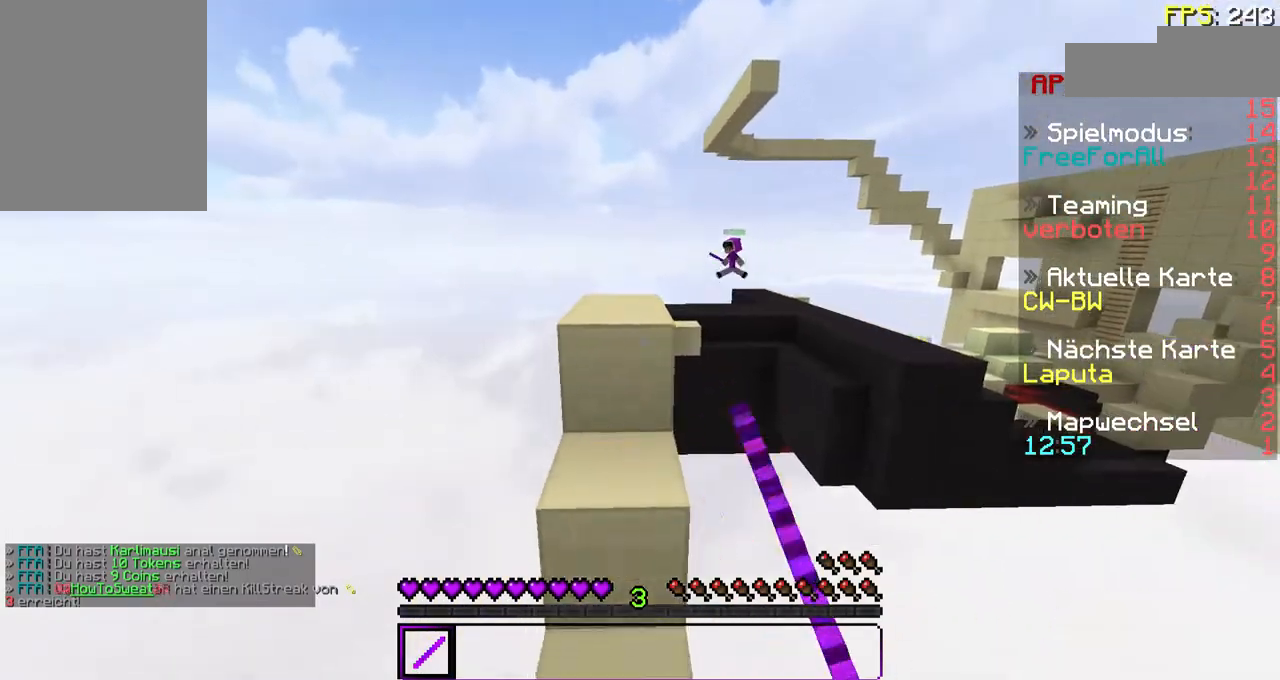
{"keys": [], "mouse": [], "events": []}
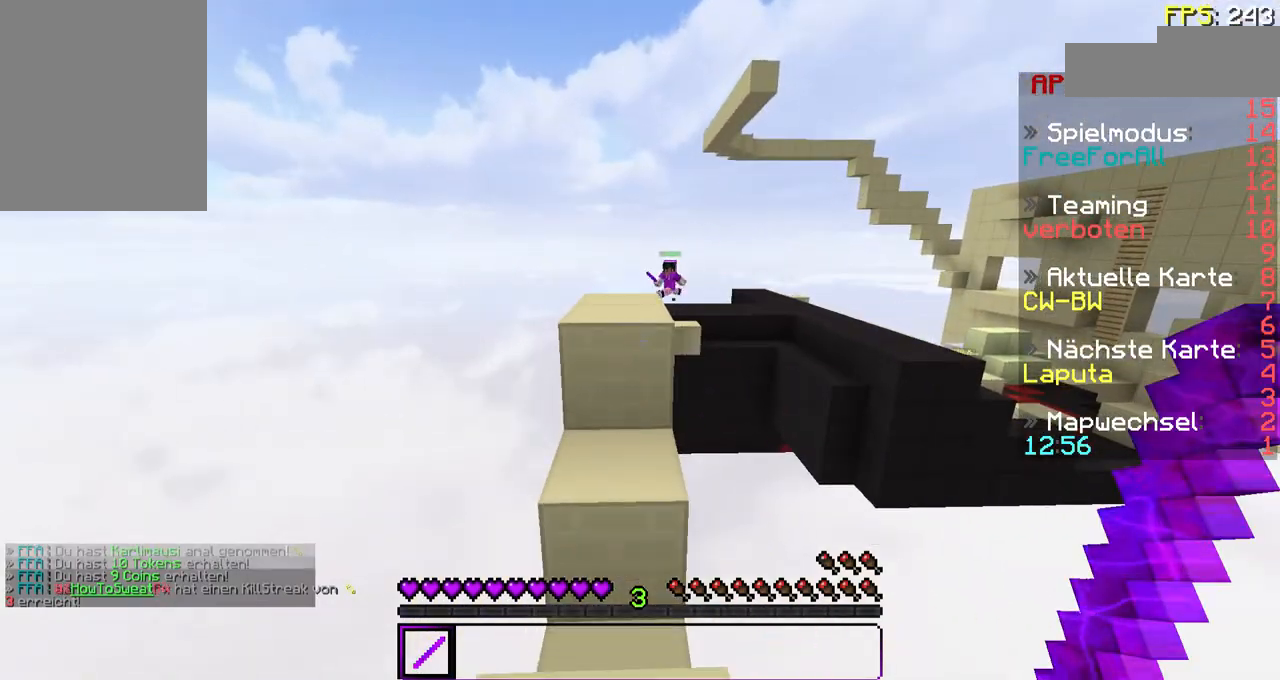
{"keys": ["s"], "mouse": [], "events": [[33, "w", "down"], [233, "w", "up"], [333, "s", "down"]]}
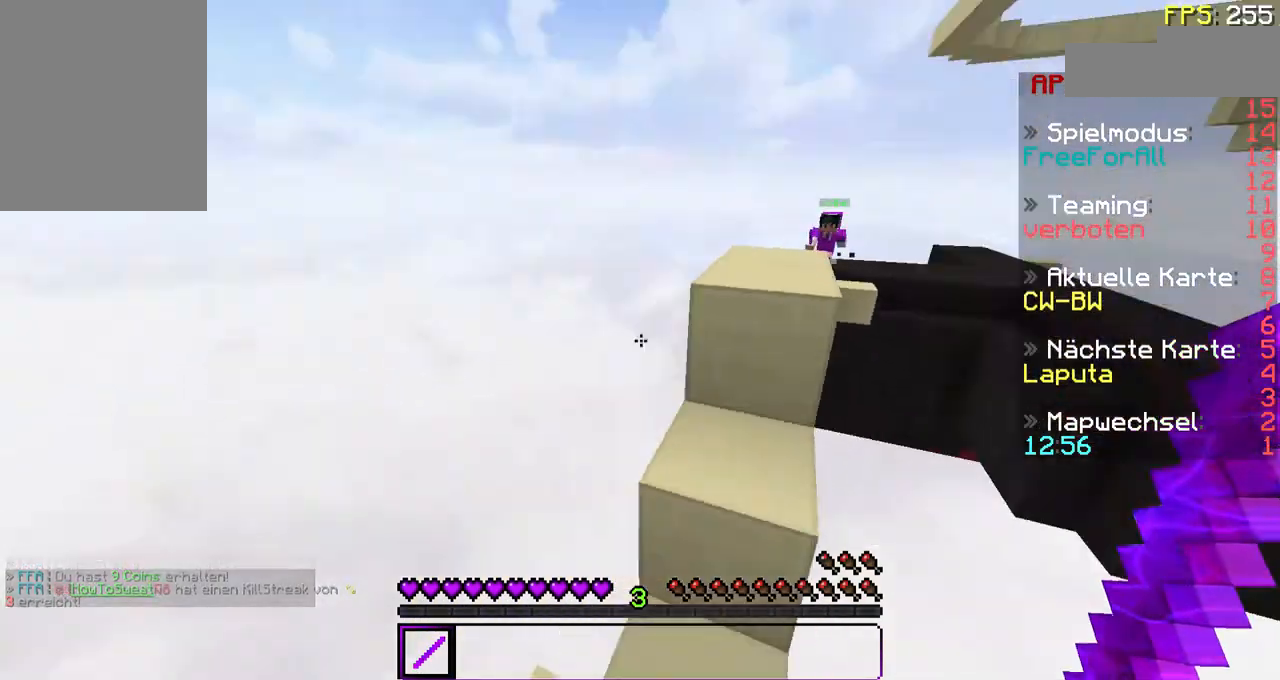
{"keys": ["w"], "mouse": [], "events": [[33, "s", "up"], [433, "w", "down"]]}
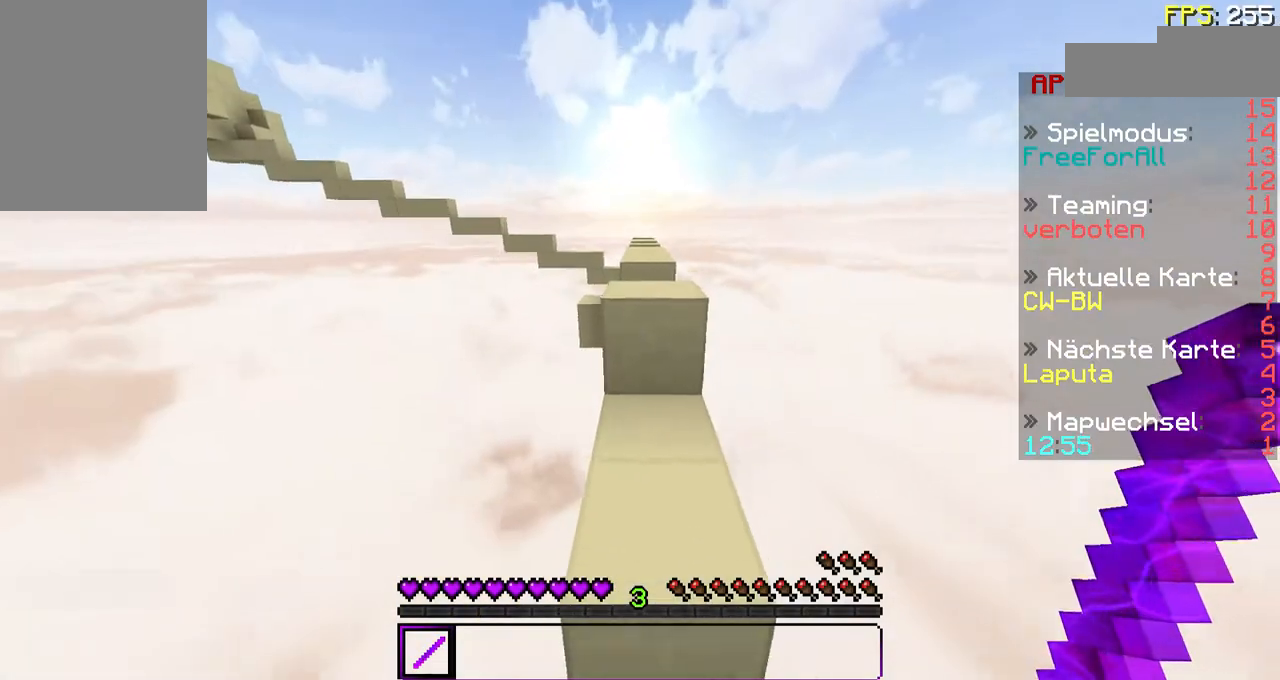
{"keys": ["w"], "mouse": [], "events": []}
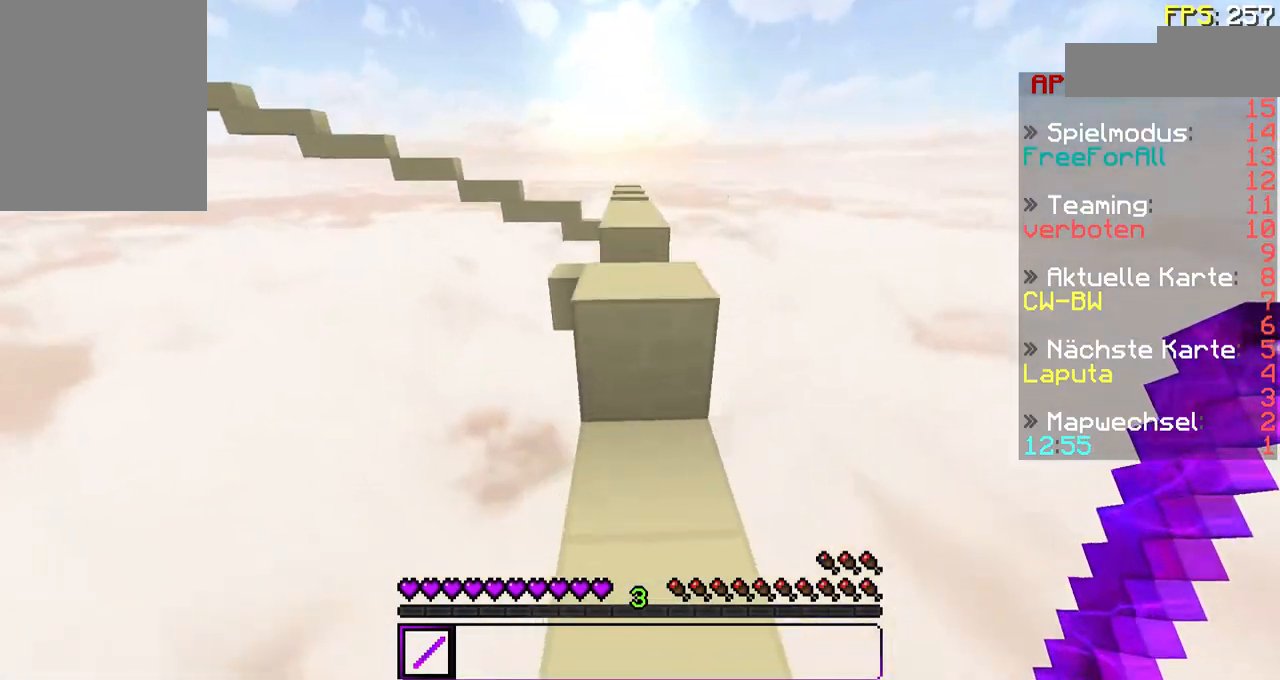
{"keys": ["w"], "mouse": [], "events": []}
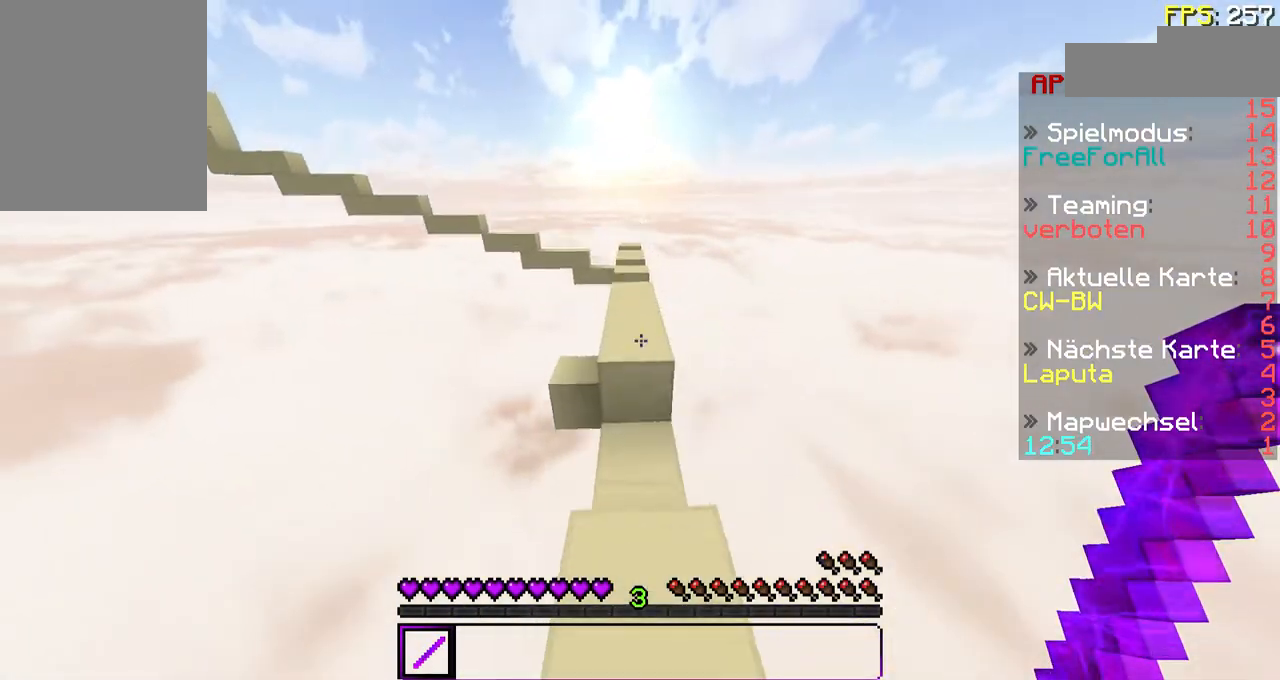
{"keys": ["w"], "mouse": [], "events": []}
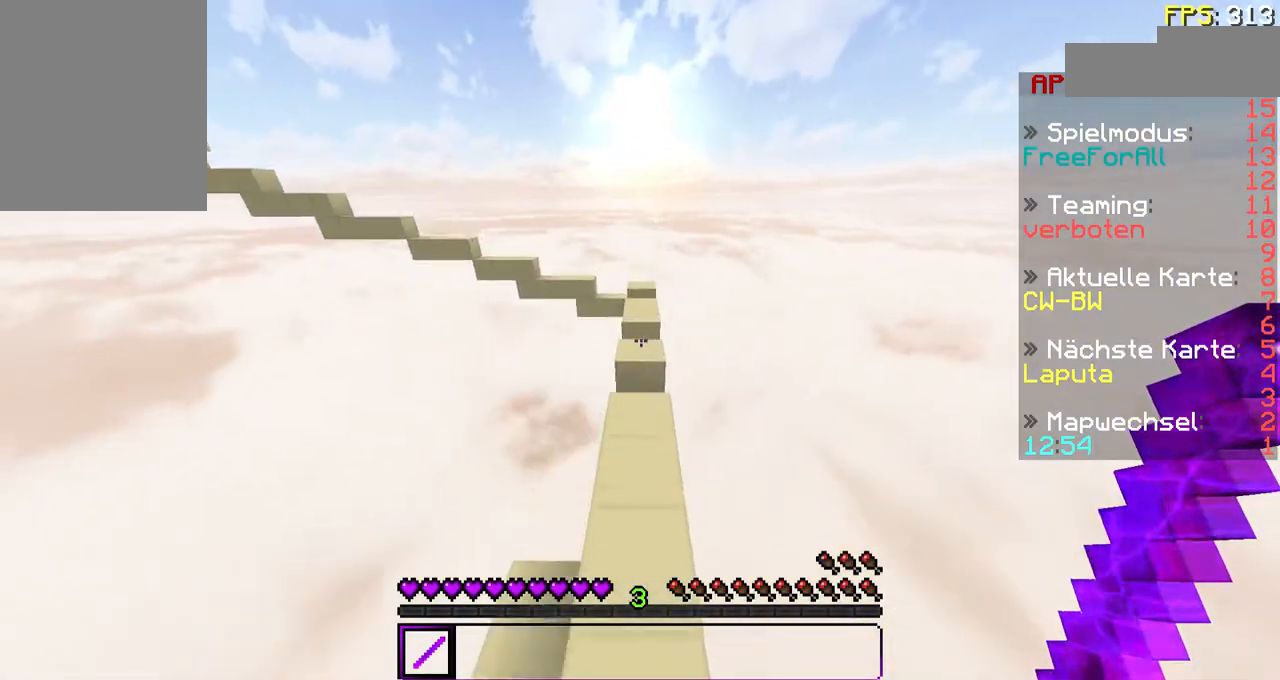
{"keys": [], "mouse": [], "events": [[133, "w", "up"], [267, "s", "down"], [433, "s", "up"]]}
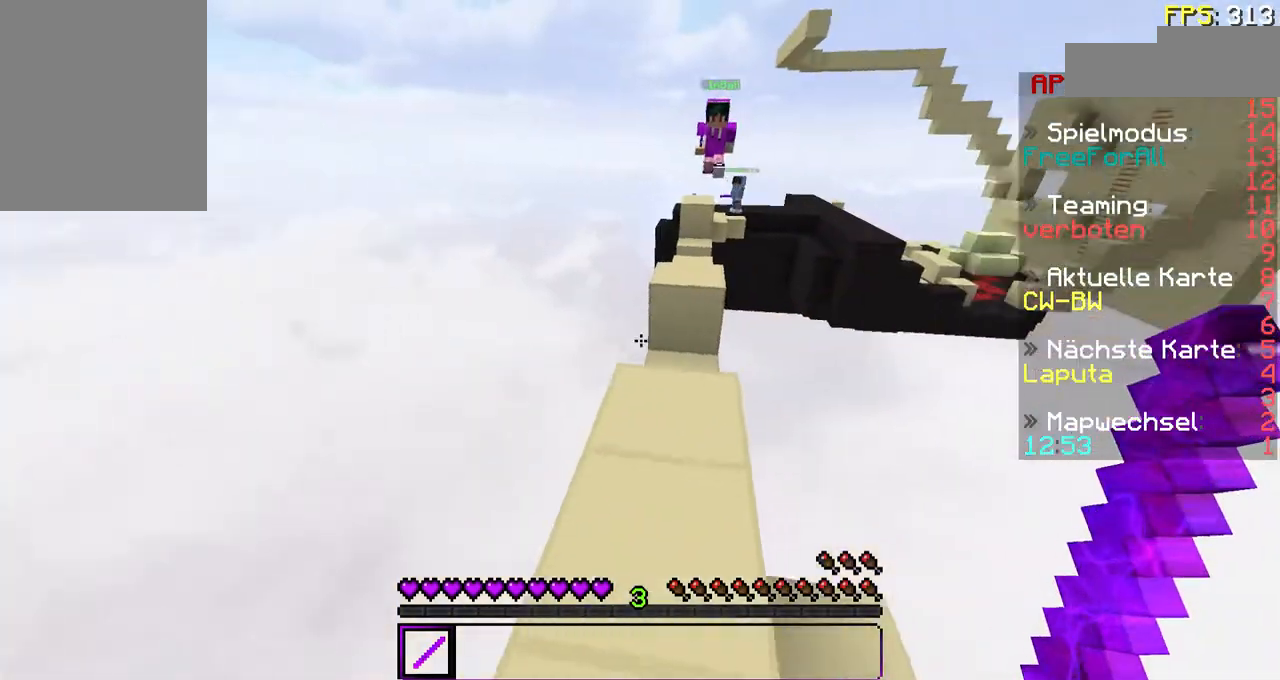
{"keys": ["w"], "mouse": [], "events": [[367, "w", "down"]]}
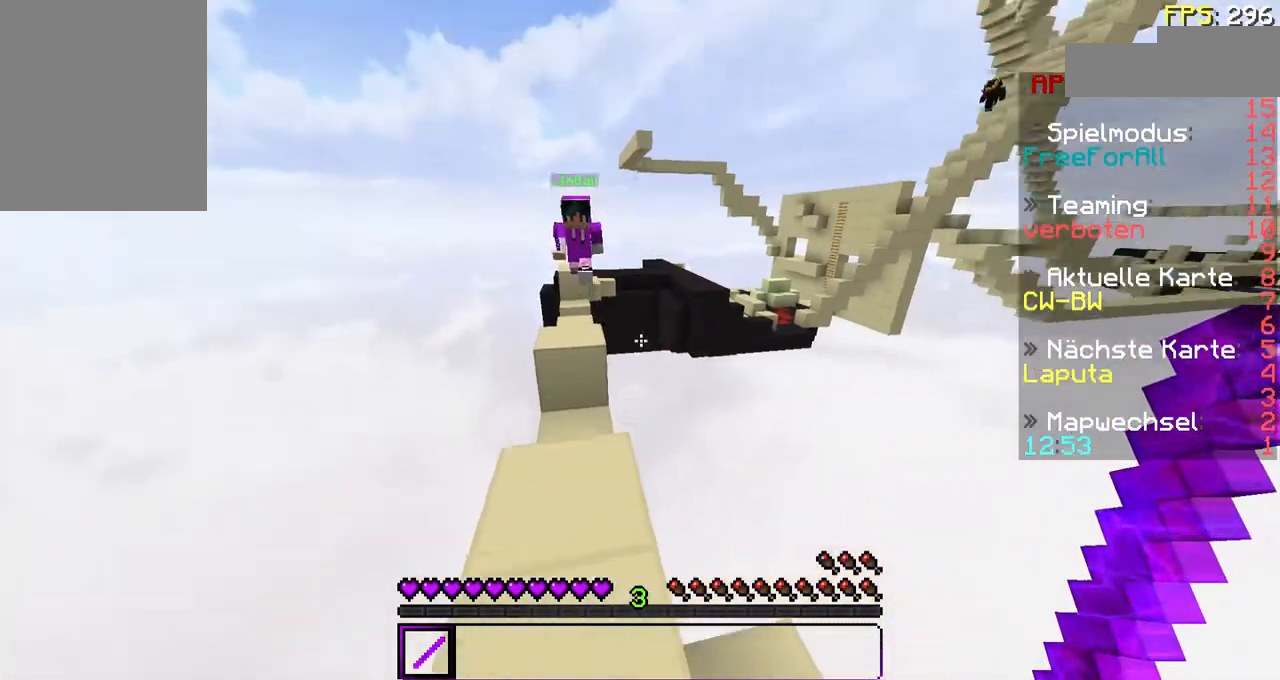
{"keys": ["w"], "mouse": ["right"], "events": [[67, "a", "down"], [333, "mouse_left", "down"], [333, "mouse_right", "down"], [367, "a", "up"], [433, "mouse_left", "up"], [433, "mouse_right", "up"], [467, "mouse_right", "down"]]}
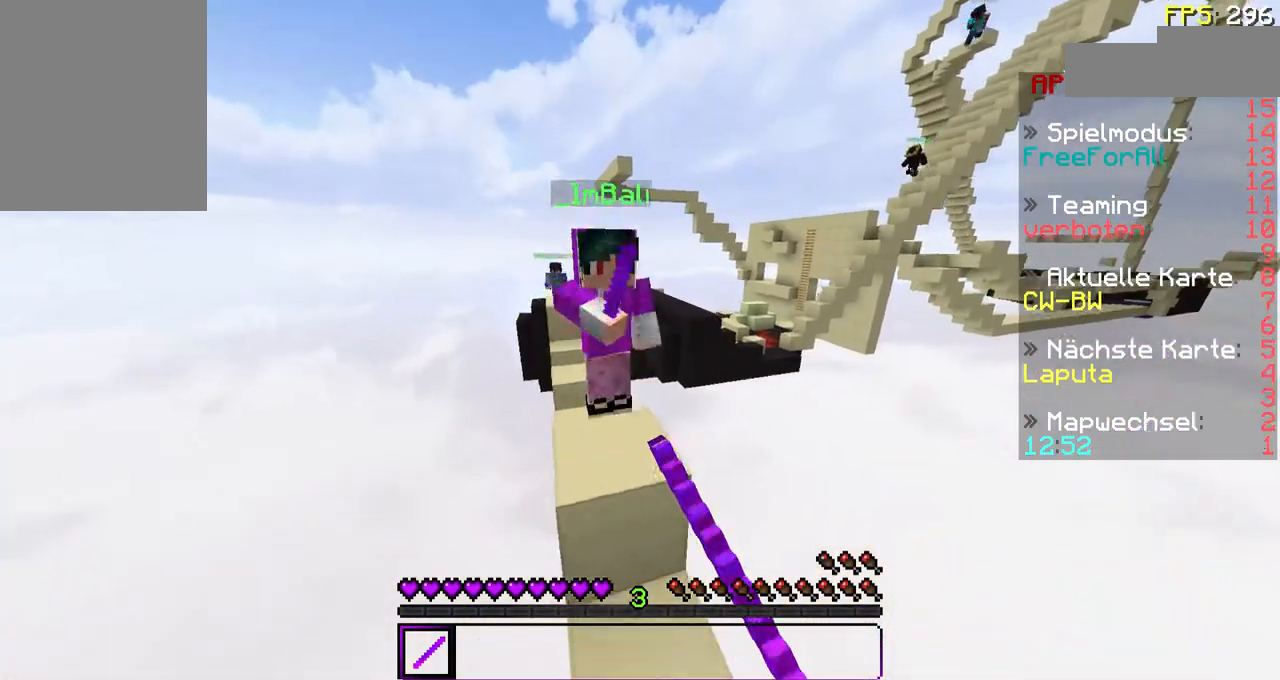
{"keys": ["w"], "mouse": [], "events": [[33, "mouse_left", "down"], [67, "mouse_left", "up"], [67, "mouse_right", "up"], [133, "mouse_left", "down"], [133, "mouse_right", "down"], [167, "d", "down"], [233, "mouse_left", "up"], [233, "mouse_right", "up"], [267, "d", "up"], [267, "mouse_right", "down"], [333, "mouse_left", "down"], [367, "mouse_left", "up"], [367, "mouse_right", "up"]]}
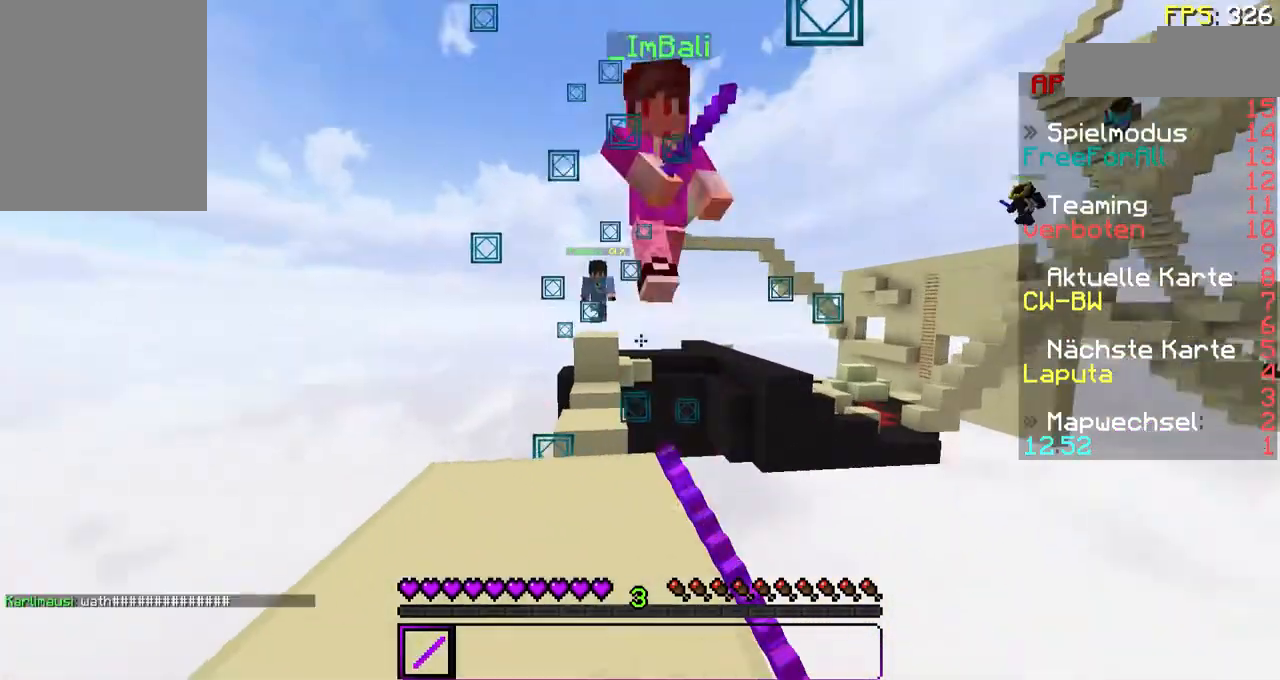
{"keys": ["s"], "mouse": [], "events": [[33, "w", "up"], [233, "s", "down"]]}
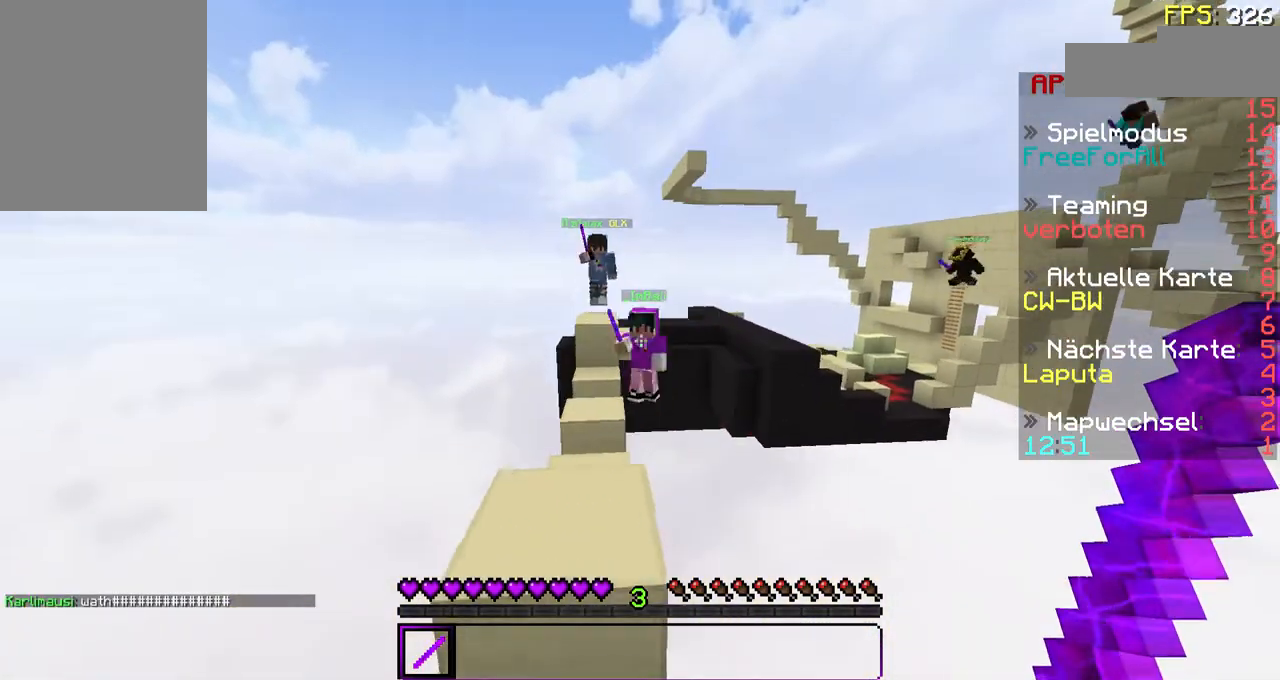
{"keys": ["s"], "mouse": [], "events": []}
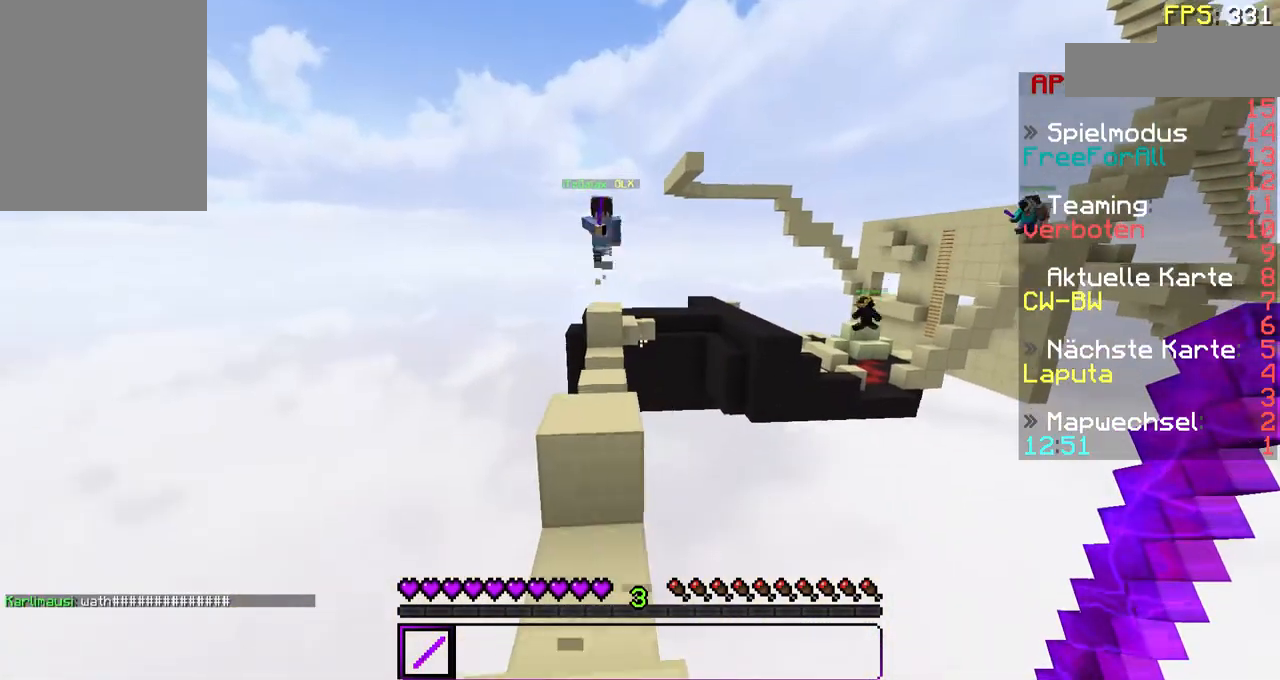
{"keys": ["d", "w"], "mouse": [], "events": [[67, "s", "up"], [133, "a", "down"], [167, "w", "down"], [333, "a", "up"], [367, "d", "down"]]}
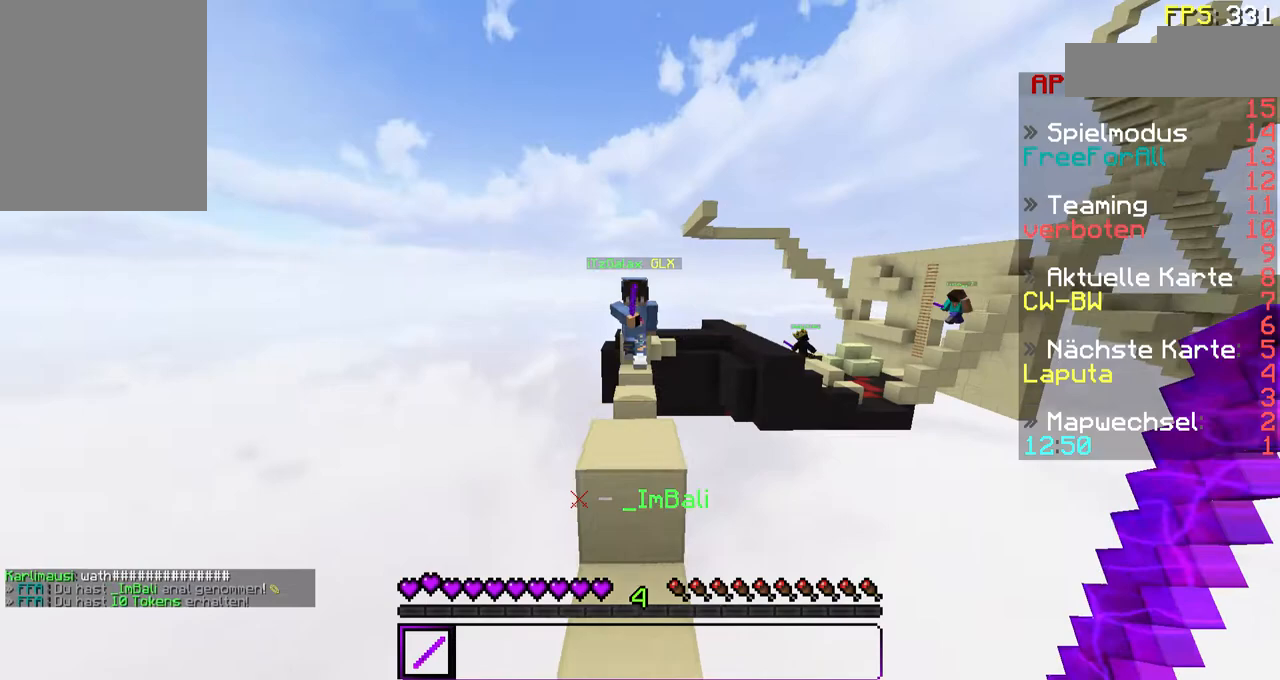
{"keys": ["a", "w"], "mouse": ["left", "right"], "events": [[167, "d", "up"], [267, "a", "down"], [267, "mouse_left", "down"], [267, "mouse_right", "down"], [333, "mouse_right", "up"], [367, "mouse_left", "up"], [433, "mouse_left", "down"], [433, "mouse_right", "down"]]}
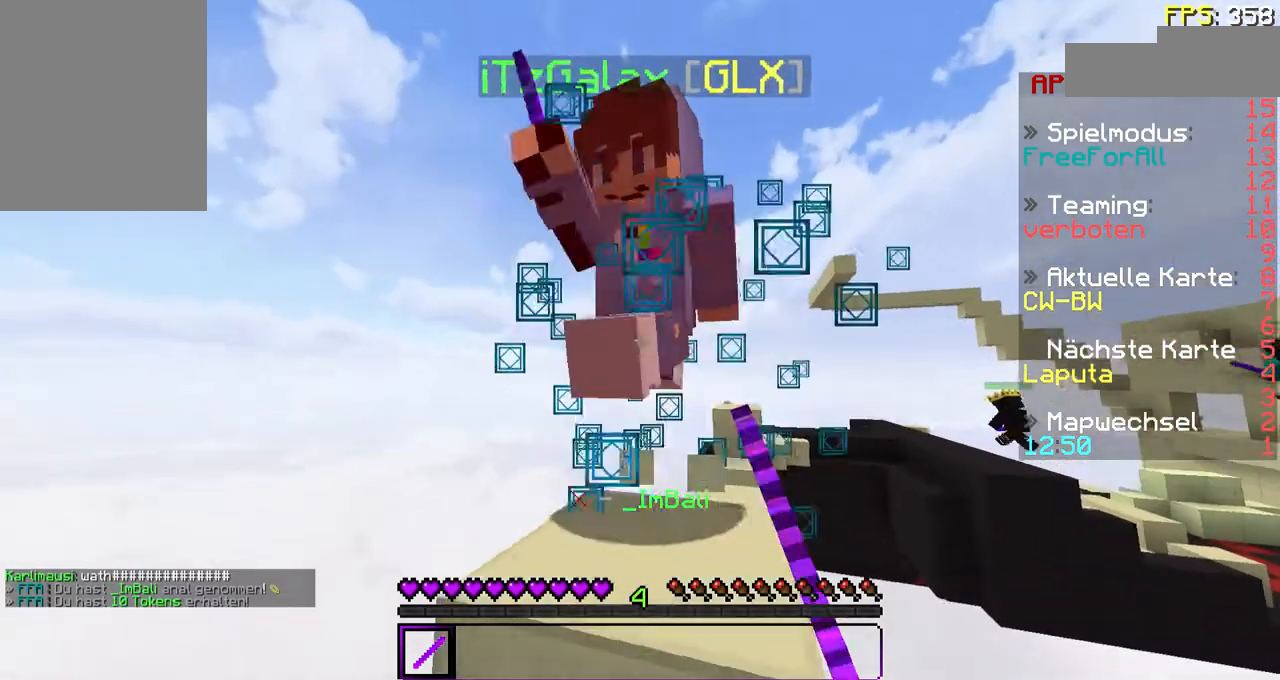
{"keys": ["s"], "mouse": [], "events": [[33, "mouse_left", "up"], [33, "mouse_right", "up"], [67, "mouse_left", "down"], [67, "mouse_right", "down"], [133, "a", "up"], [133, "w", "up"], [167, "mouse_left", "up"], [167, "mouse_right", "up"], [333, "s", "down"]]}
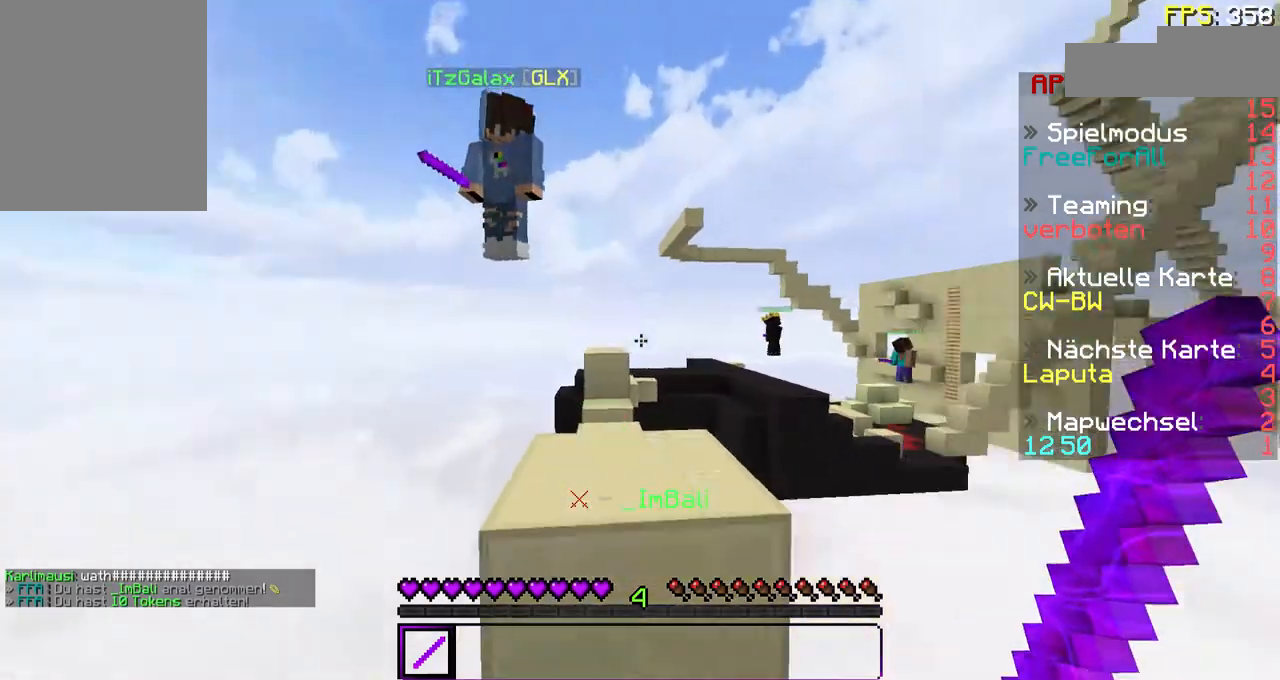
{"keys": ["s"], "mouse": [], "events": []}
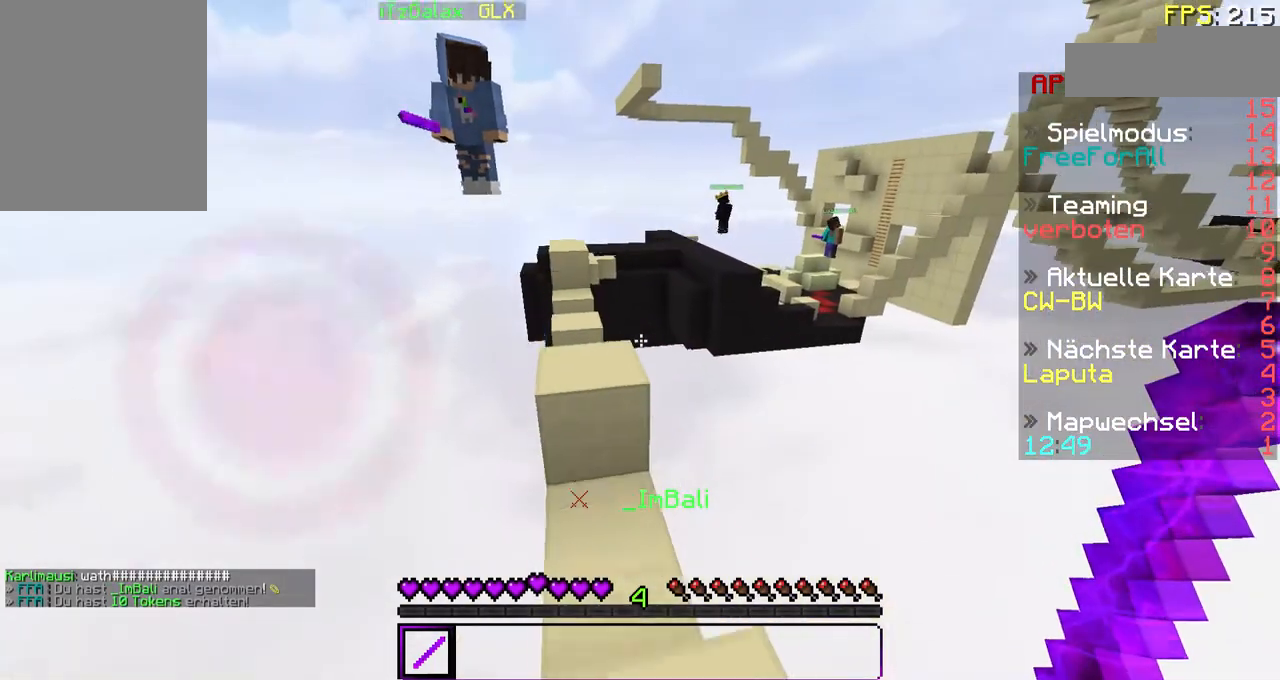
{"keys": ["d"], "mouse": [], "events": [[167, "s", "up"], [433, "d", "down"]]}
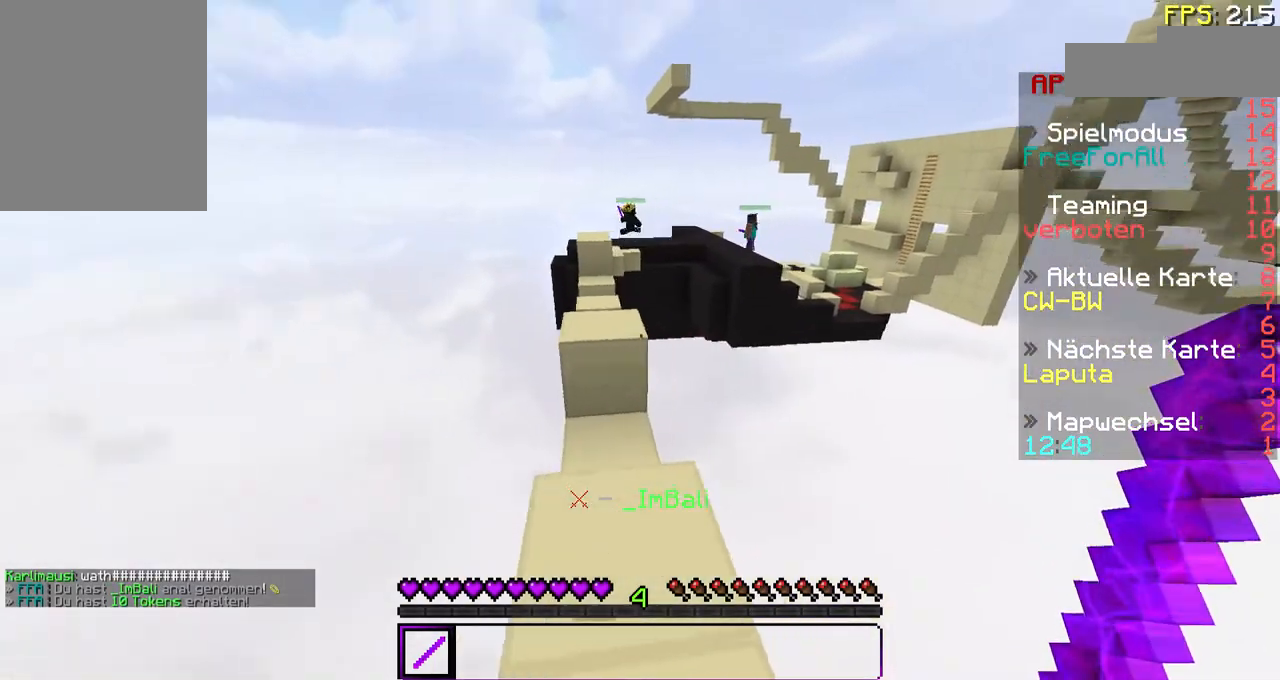
{"keys": ["a", "s"], "mouse": [], "events": [[33, "d", "up"], [367, "s", "down"], [433, "a", "down"]]}
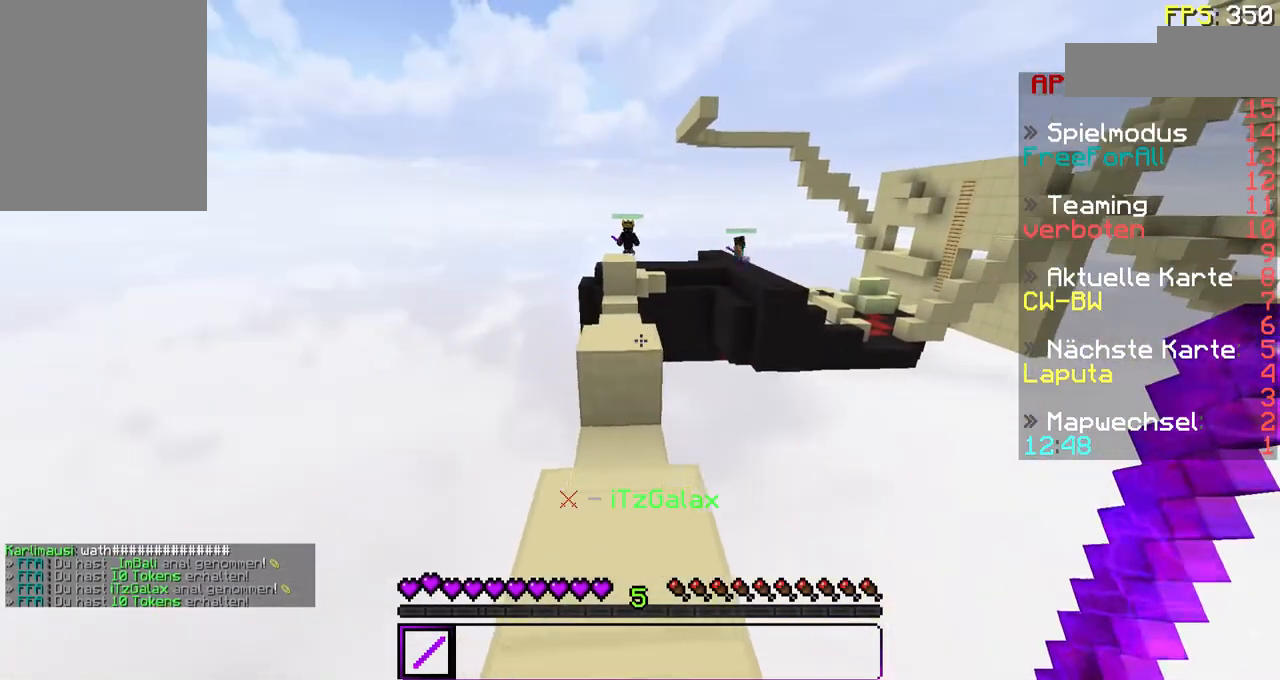
{"keys": ["s"], "mouse": [], "events": [[167, "a", "up"], [233, "d", "down"], [433, "d", "up"]]}
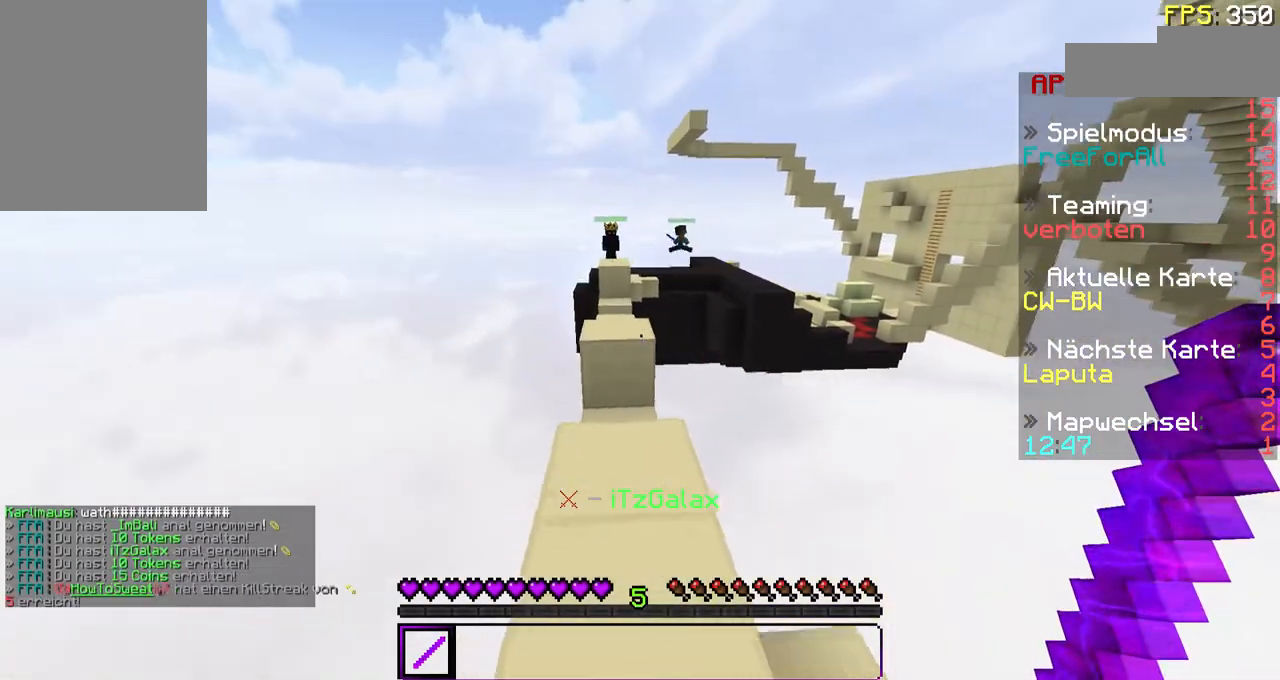
{"keys": ["d", "s"], "mouse": [], "events": [[33, "a", "down"], [167, "a", "up"], [233, "d", "down"], [367, "mouse_right", "down"], [467, "mouse_right", "up"]]}